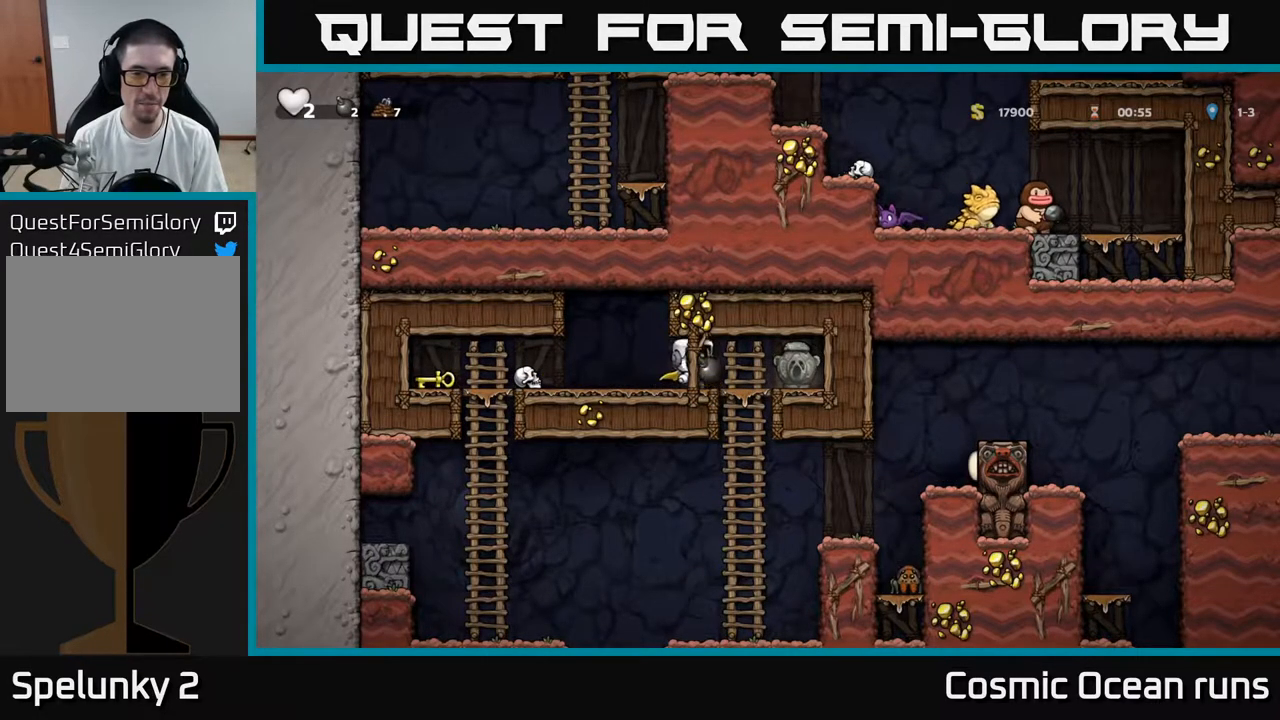
Gameplay with a controller (Xbox layout); each line is a JSON object with the inputs held at the frame after it. "events" lists button and stick changes between this image and that frame as [ms after this image, input, new state], when the widget could be followed in between.
{"buttons": ["DPAD_LEFT"], "left_stick": "center", "right_stick": "center", "events": [[17, "DPAD_RIGHT", "up"], [67, "DPAD_LEFT", "down"], [117, "DPAD_LEFT", "up"], [417, "DPAD_LEFT", "down"]]}
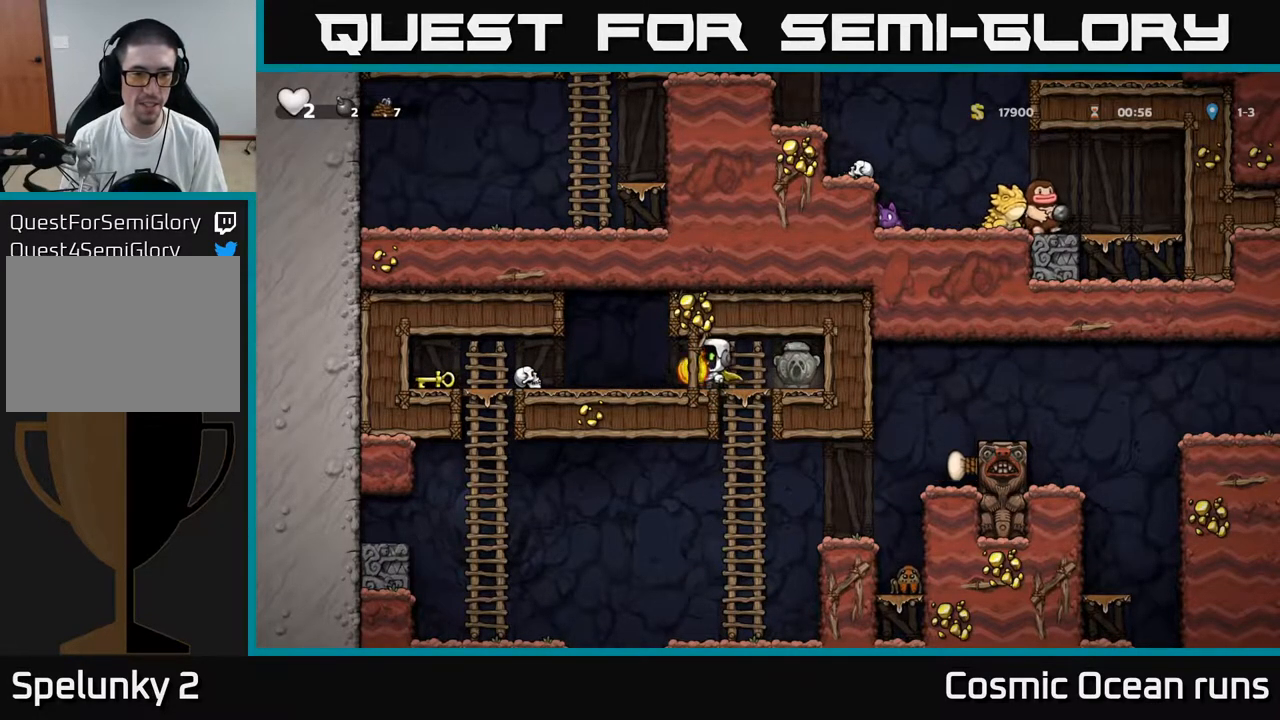
{"buttons": ["DPAD_UP"], "left_stick": "center", "right_stick": "center", "events": [[17, "DPAD_LEFT", "up"], [333, "DPAD_UP", "down"]]}
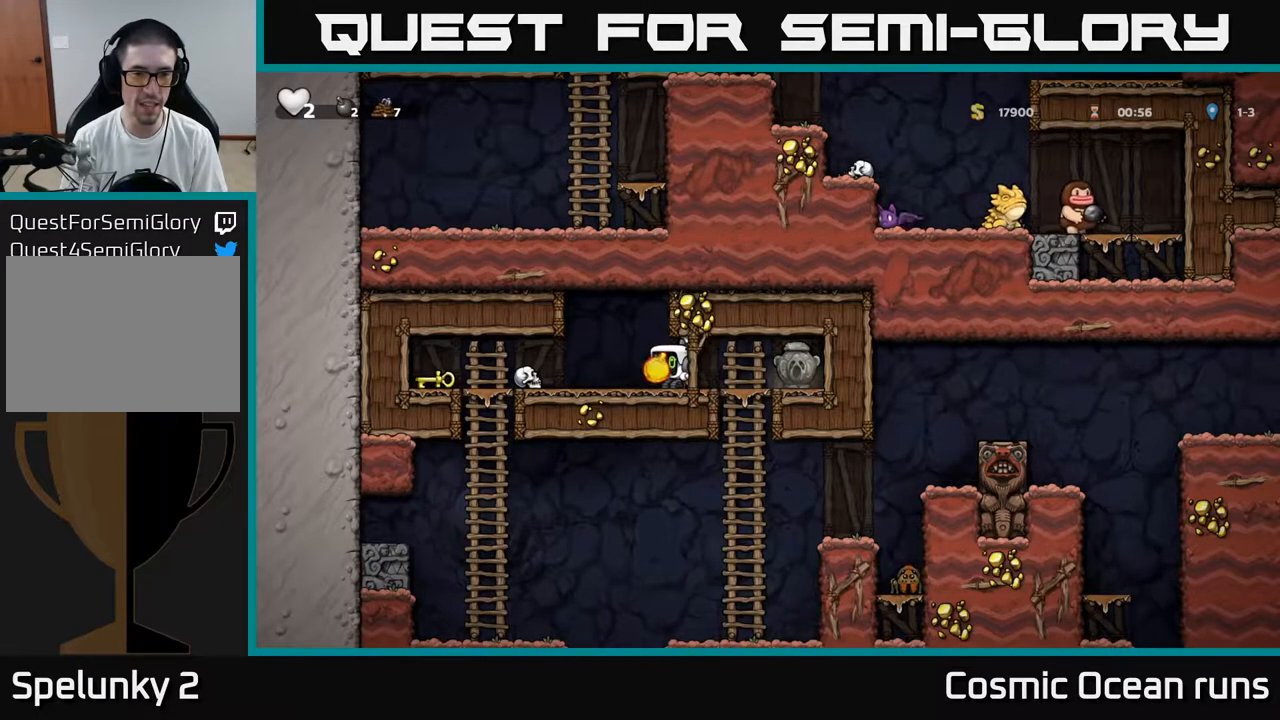
{"buttons": ["DPAD_RIGHT"], "left_stick": "center", "right_stick": "center", "events": [[217, "X", "down"], [283, "DPAD_RIGHT", "down"], [283, "X", "up"], [300, "DPAD_UP", "up"]]}
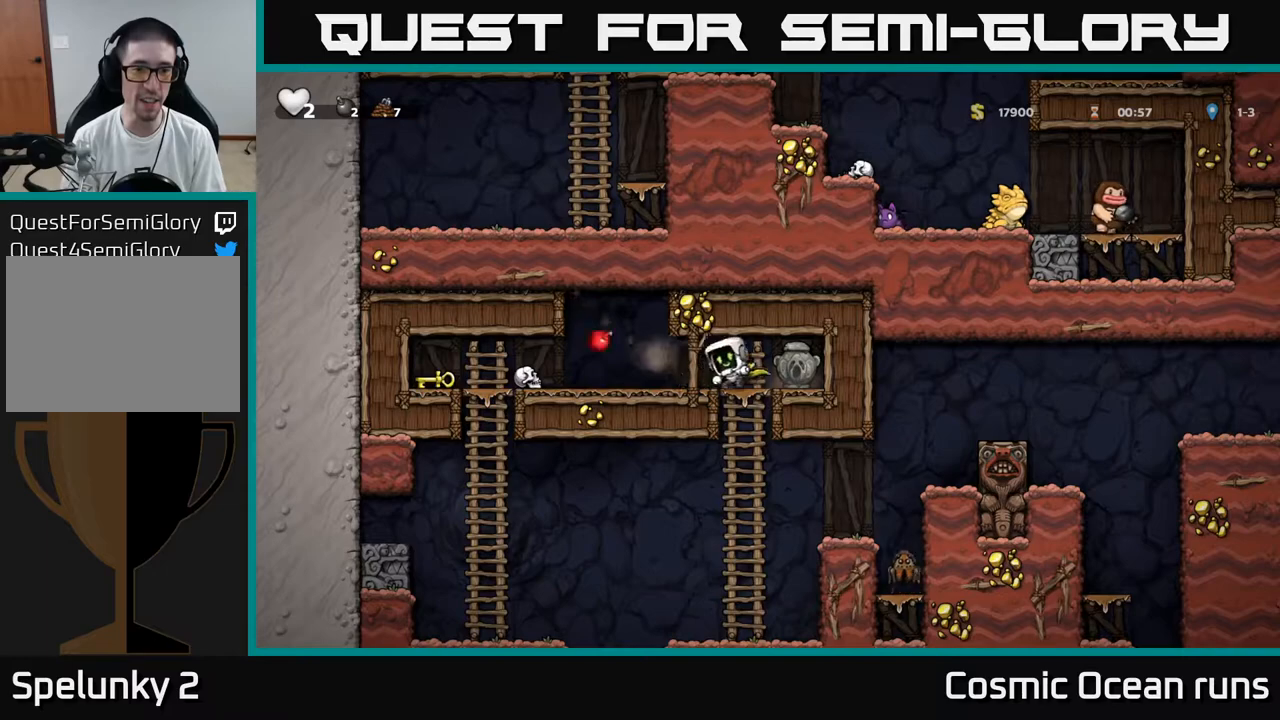
{"buttons": [], "left_stick": "center", "right_stick": "center", "events": [[67, "DPAD_RIGHT", "up"]]}
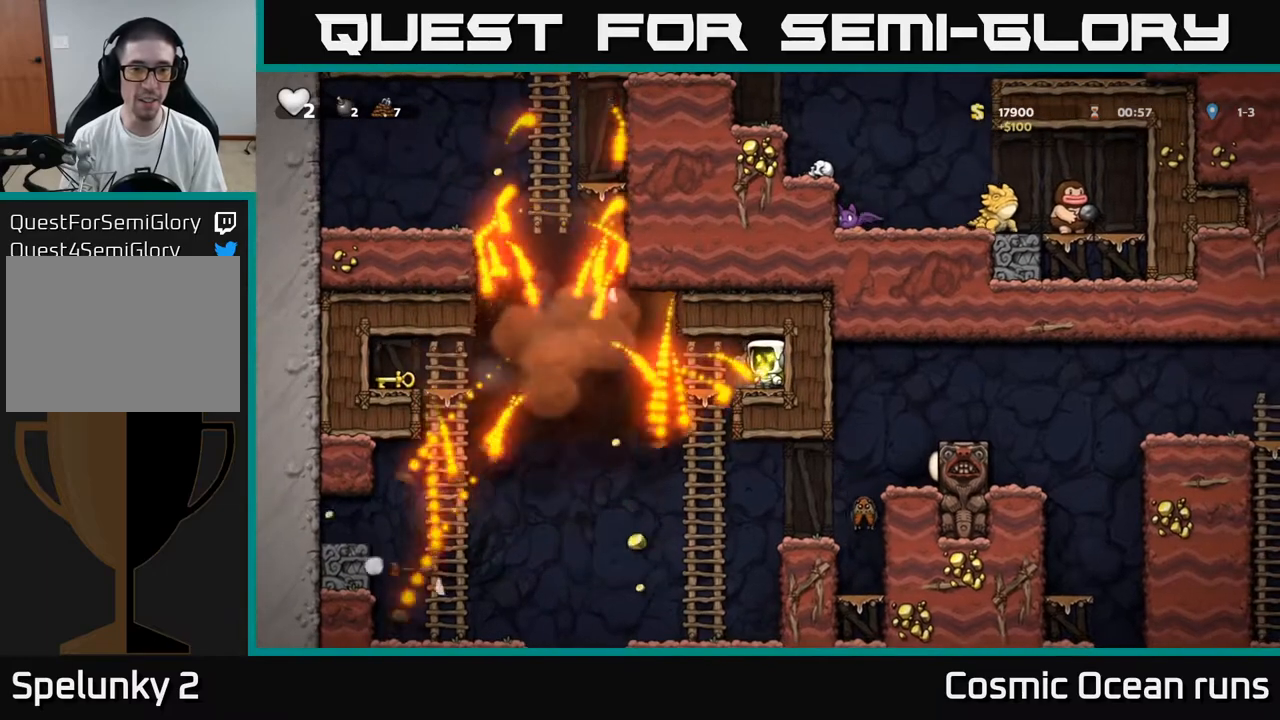
{"buttons": [], "left_stick": "center", "right_stick": "center", "events": []}
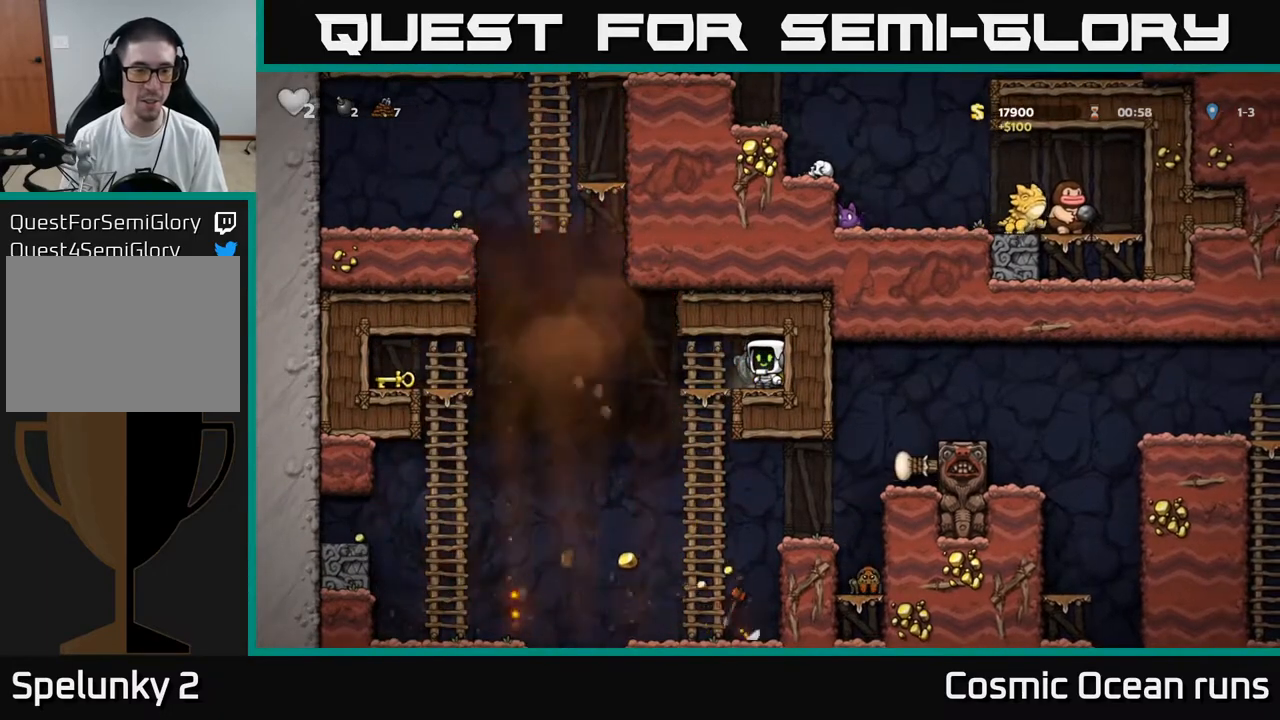
{"buttons": [], "left_stick": "center", "right_stick": "center", "events": [[133, "DPAD_LEFT", "down"], [183, "DPAD_LEFT", "up"]]}
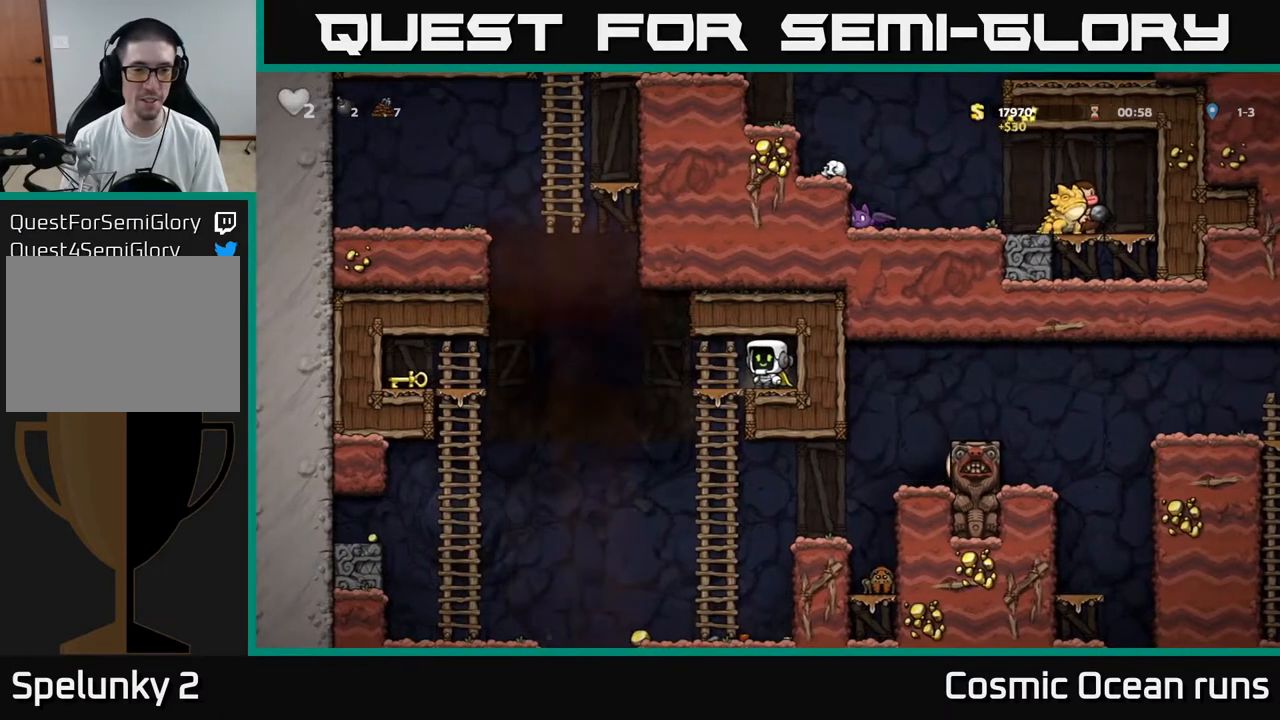
{"buttons": [], "left_stick": "center", "right_stick": "center", "events": [[100, "DPAD_LEFT", "down"], [233, "DPAD_LEFT", "up"]]}
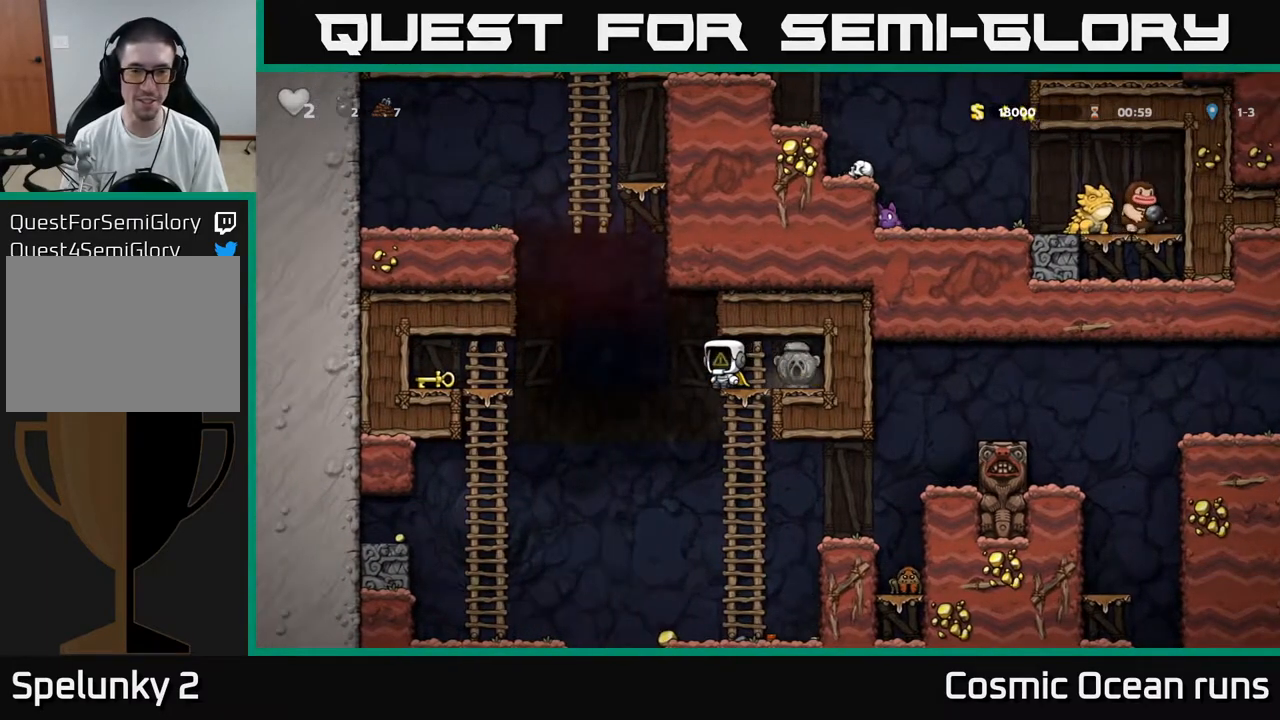
{"buttons": [], "left_stick": "center", "right_stick": "center", "events": [[67, "DPAD_DOWN", "down"], [233, "A", "down"], [300, "A", "up"], [400, "DPAD_DOWN", "up"]]}
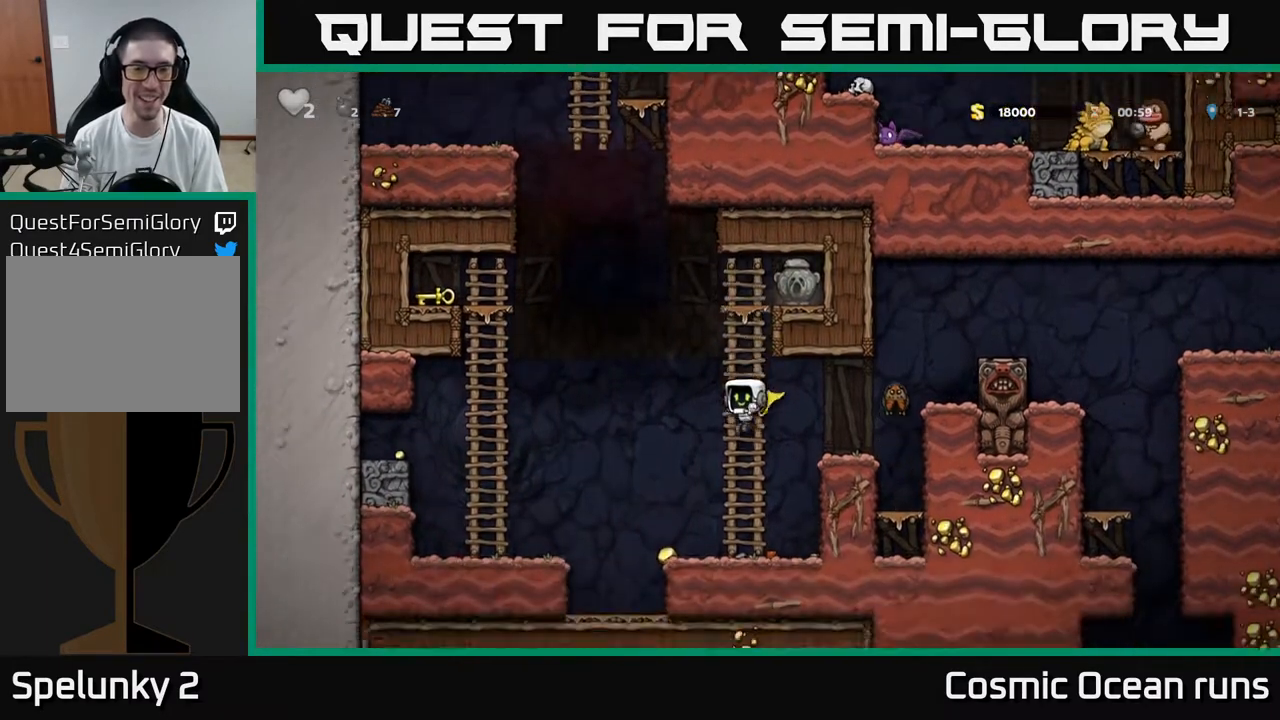
{"buttons": ["A", "DPAD_LEFT"], "left_stick": "center", "right_stick": "center", "events": [[133, "DPAD_LEFT", "down"], [417, "A", "down"]]}
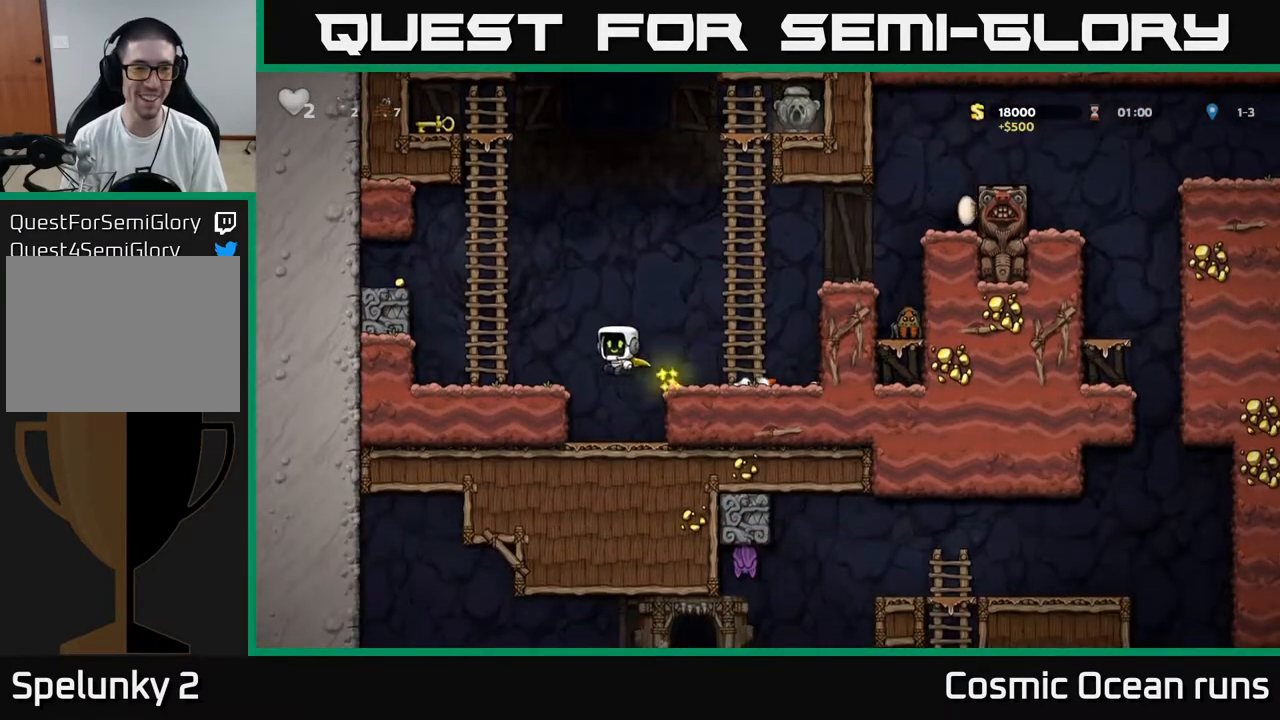
{"buttons": ["DPAD_UP"], "left_stick": "center", "right_stick": "center", "events": [[117, "A", "up"], [183, "DPAD_LEFT", "up"], [183, "DPAD_UP", "down"]]}
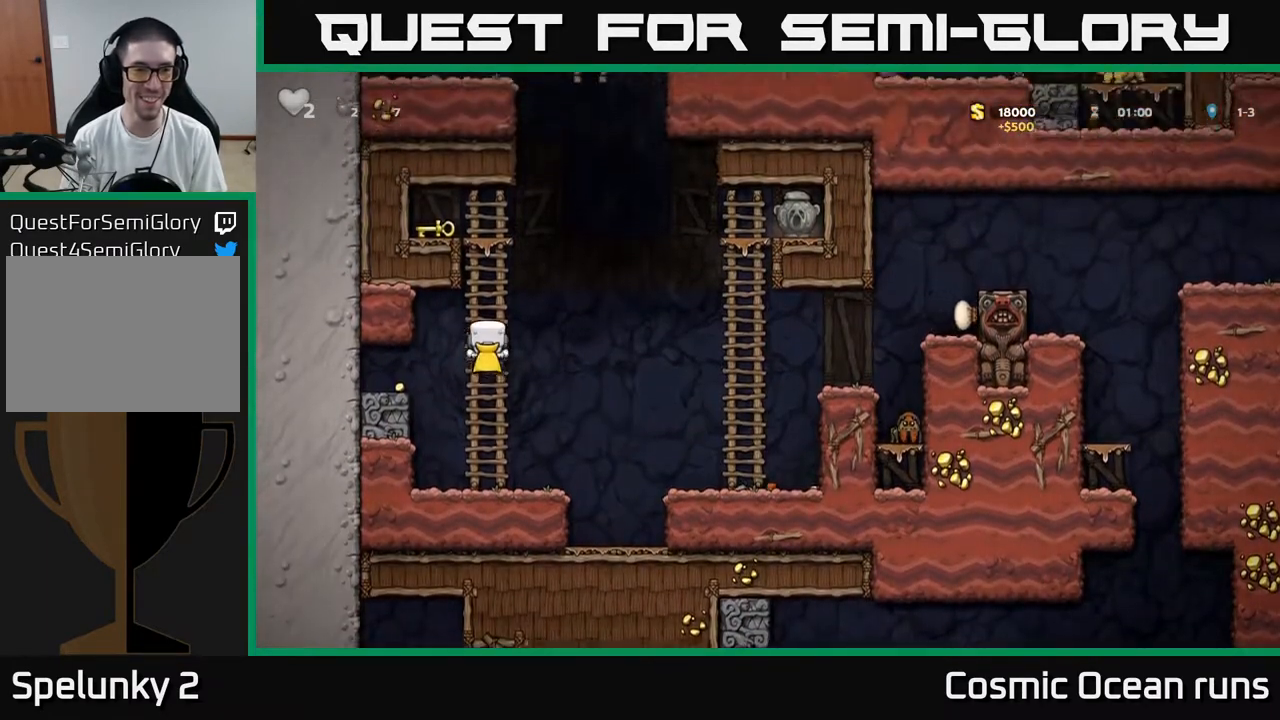
{"buttons": ["DPAD_LEFT"], "left_stick": "center", "right_stick": "center", "events": [[250, "A", "down"], [367, "DPAD_LEFT", "down"], [383, "DPAD_UP", "up"], [450, "A", "up"]]}
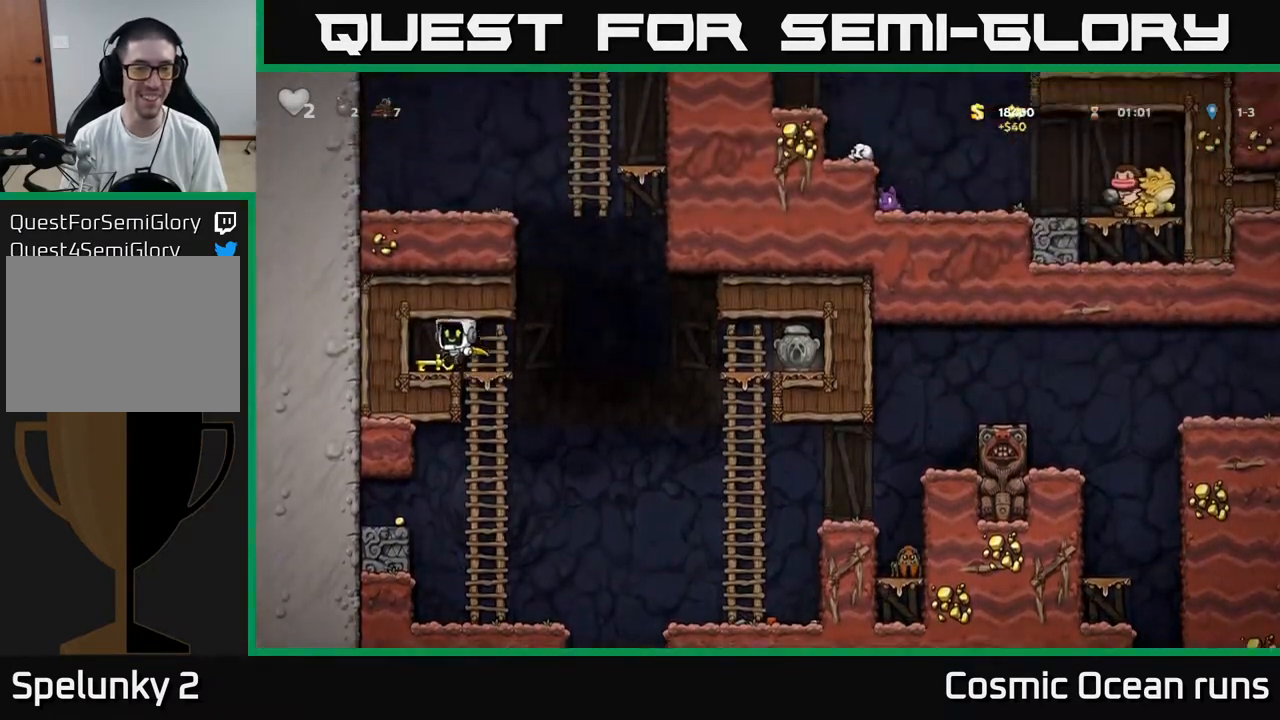
{"buttons": ["DPAD_RIGHT"], "left_stick": "center", "right_stick": "center", "events": [[50, "DPAD_LEFT", "up"], [267, "DPAD_RIGHT", "down"]]}
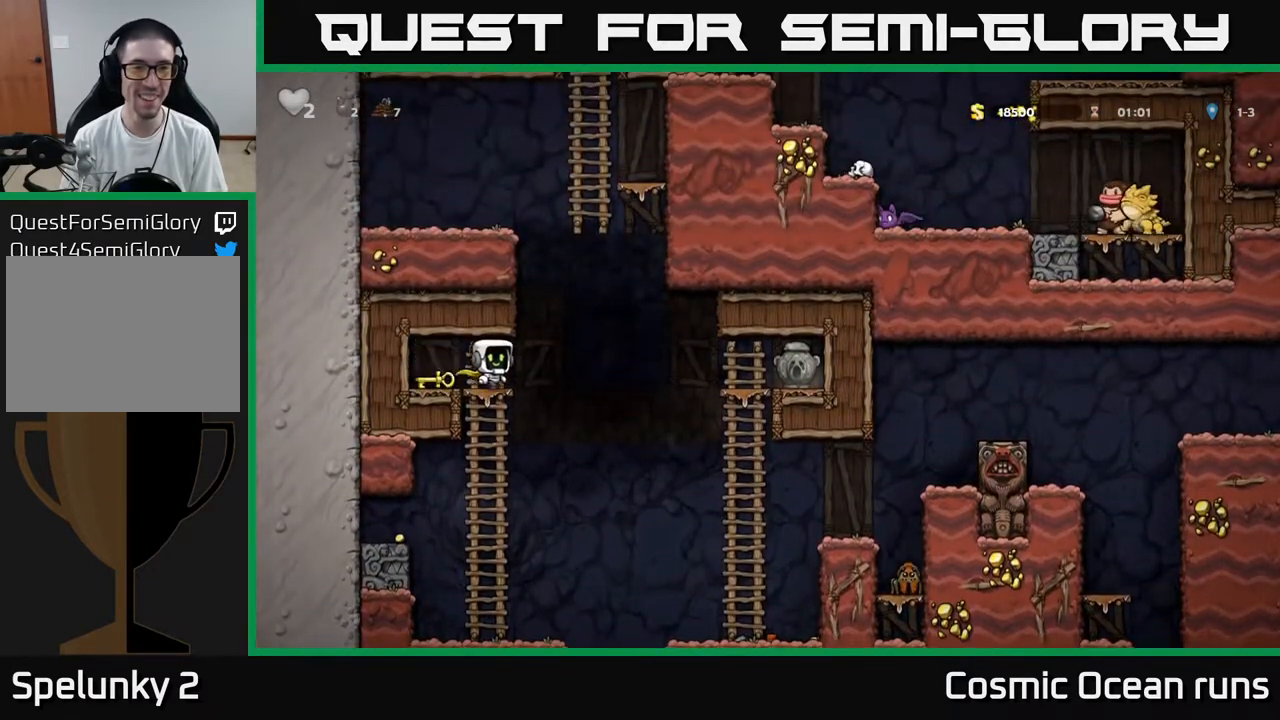
{"buttons": ["DPAD_UP"], "left_stick": "center", "right_stick": "center"}
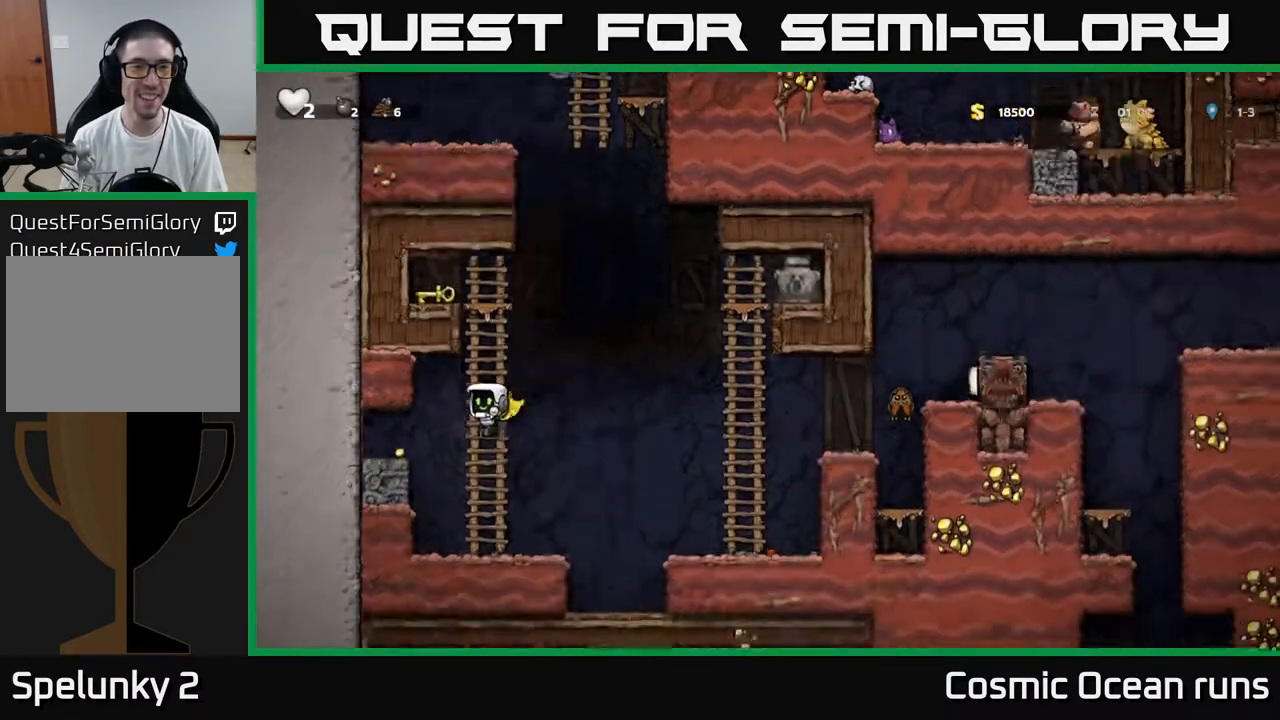
{"buttons": ["DPAD_UP"], "left_stick": "center", "right_stick": "center", "events": []}
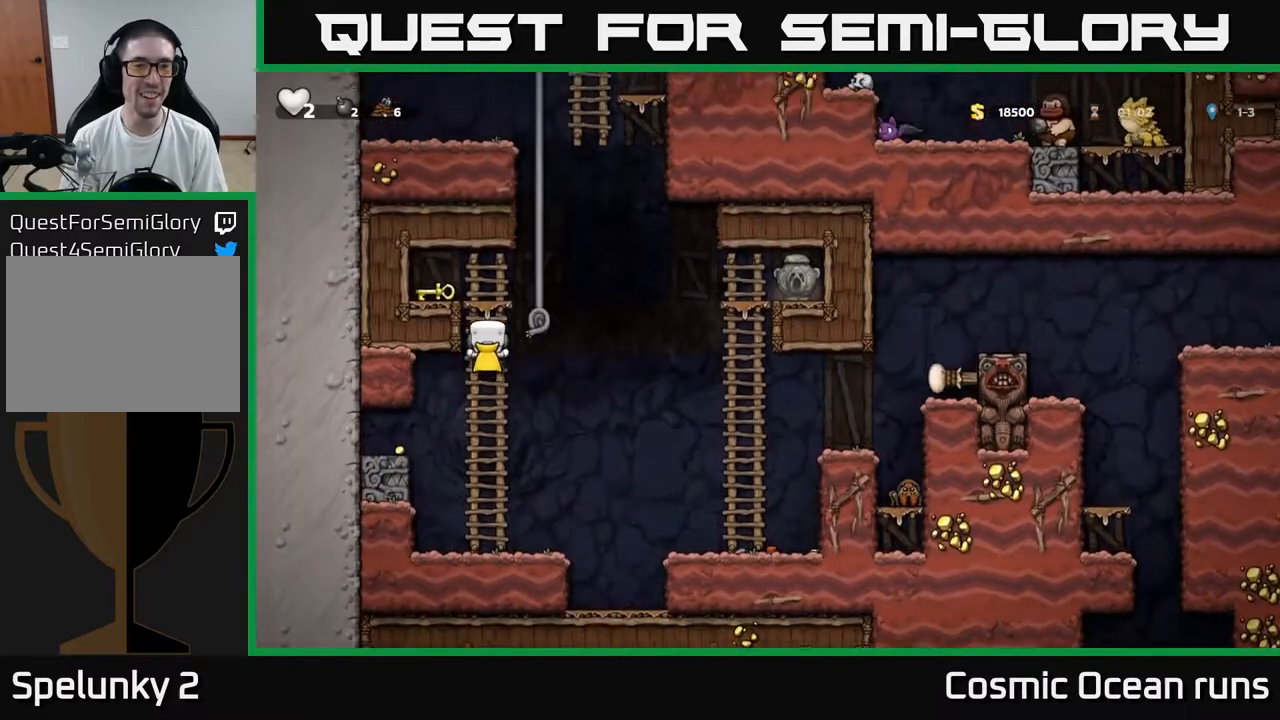
{"buttons": ["DPAD_DOWN"], "left_stick": "center", "right_stick": "center", "events": [[50, "A", "down"], [133, "DPAD_LEFT", "down"], [183, "DPAD_UP", "up"], [233, "A", "up"], [283, "DPAD_LEFT", "up"], [433, "DPAD_DOWN", "down"]]}
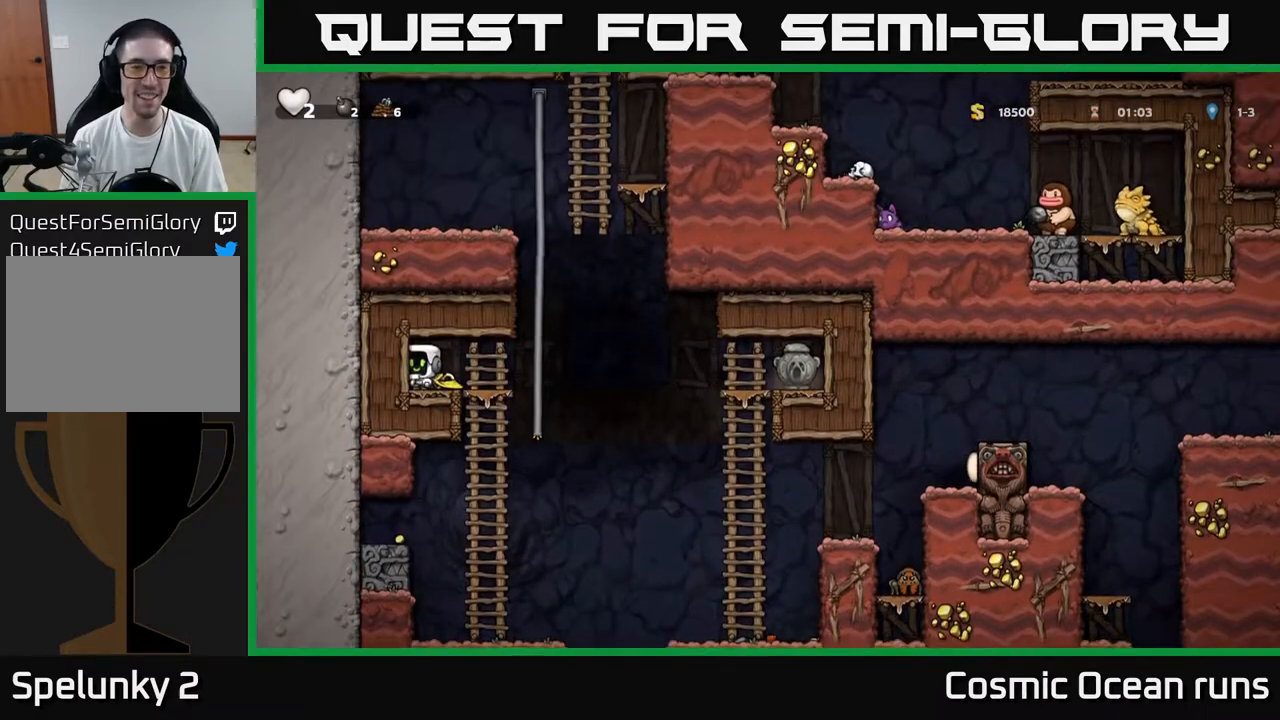
{"buttons": ["DPAD_UP"], "left_stick": "center", "right_stick": "center", "events": [[50, "DPAD_DOWN", "up"], [150, "DPAD_RIGHT", "down"], [433, "DPAD_UP", "down"], [450, "DPAD_RIGHT", "up"]]}
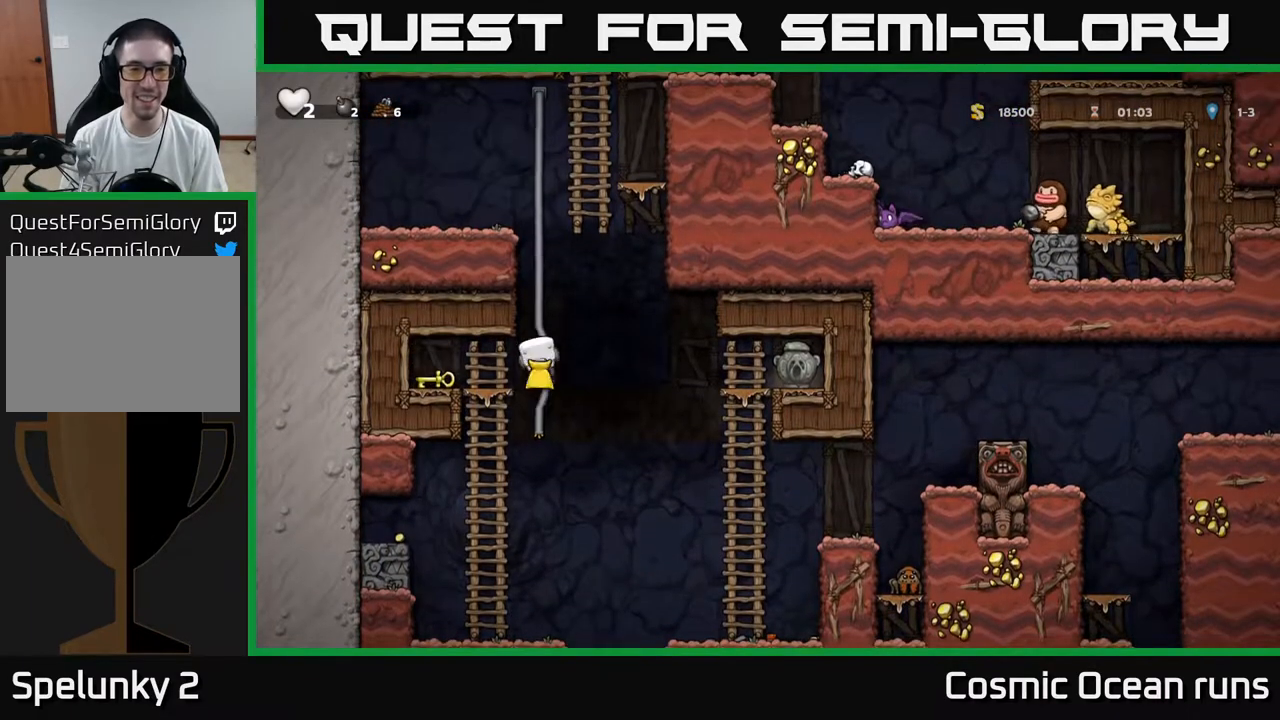
{"buttons": ["A", "DPAD_DOWN"], "left_stick": "center", "right_stick": "center", "events": [[17, "DPAD_LEFT", "down"], [67, "DPAD_UP", "up"], [367, "DPAD_LEFT", "up"], [417, "DPAD_DOWN", "down"], [500, "A", "down"]]}
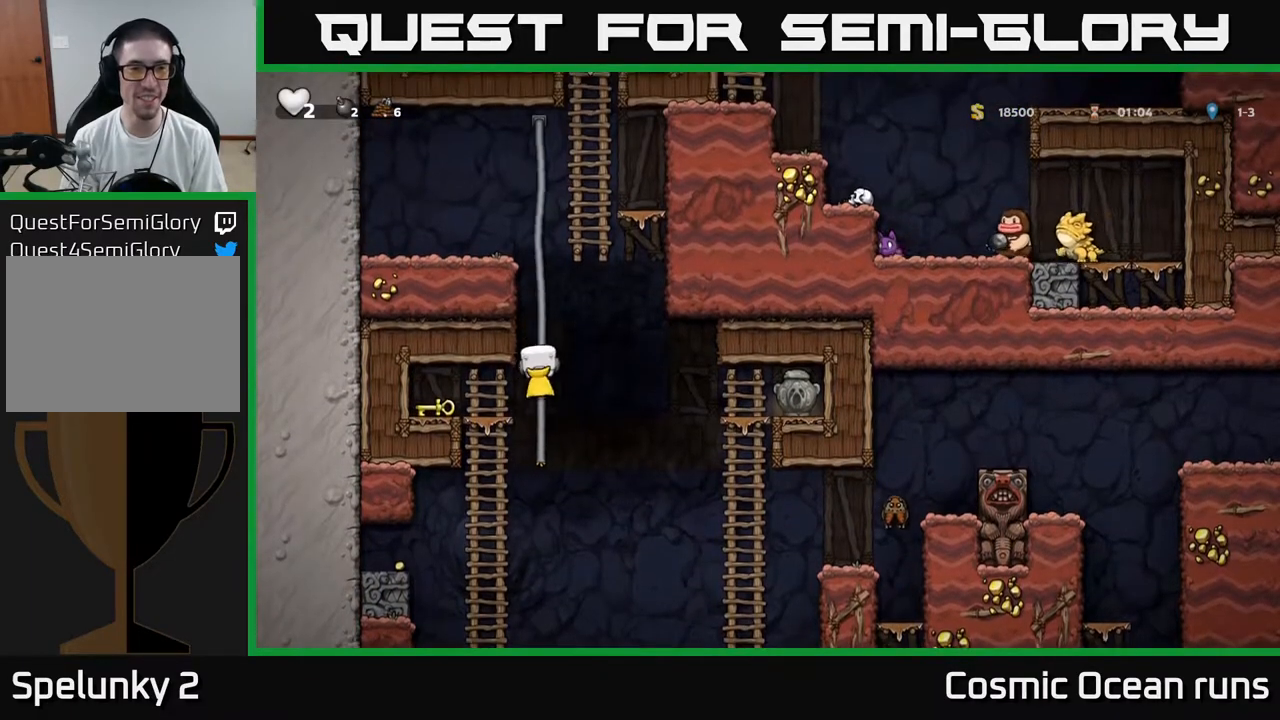
{"buttons": ["DPAD_UP"], "left_stick": "center", "right_stick": "center", "events": [[33, "DPAD_DOWN", "up"], [33, "DPAD_LEFT", "down"], [100, "A", "up"], [217, "DPAD_UP", "down"], [267, "DPAD_LEFT", "up"]]}
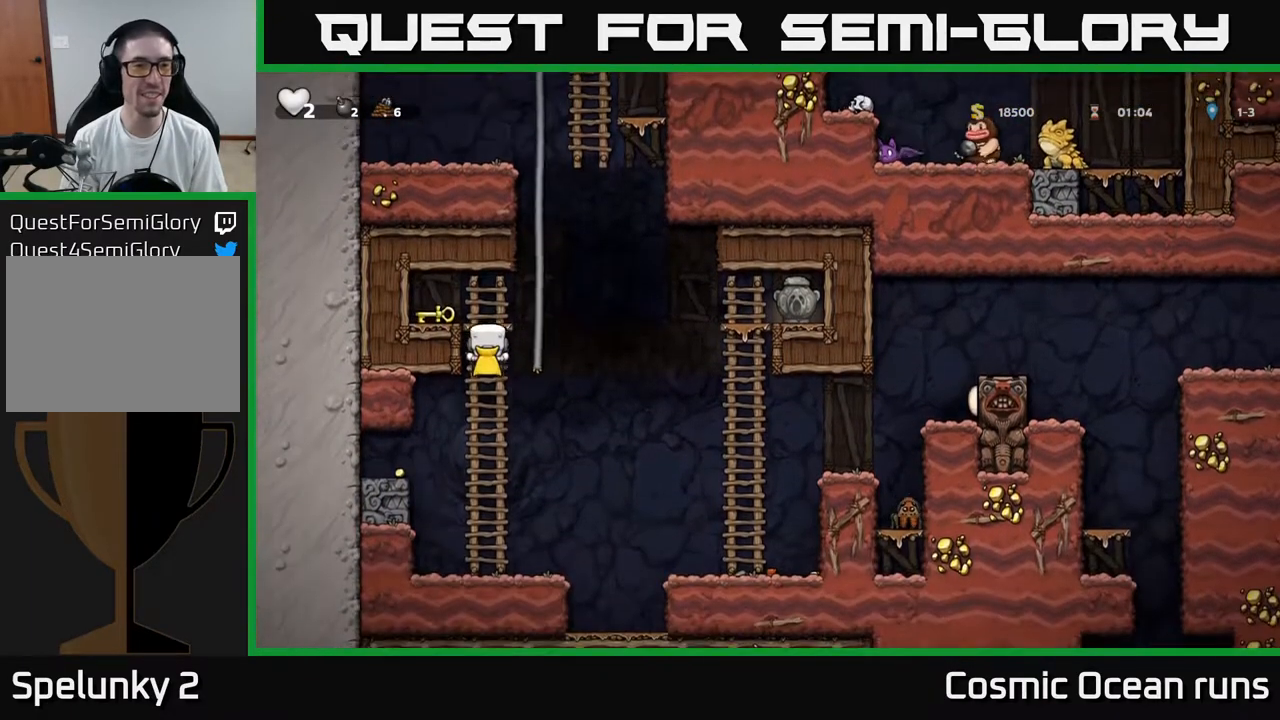
{"buttons": ["X", "DPAD_DOWN"], "left_stick": "center", "right_stick": "center", "events": [[100, "A", "down"], [133, "DPAD_LEFT", "down"], [167, "DPAD_UP", "up"], [217, "A", "up"], [350, "DPAD_DOWN", "down"], [350, "DPAD_LEFT", "up"], [483, "X", "down"]]}
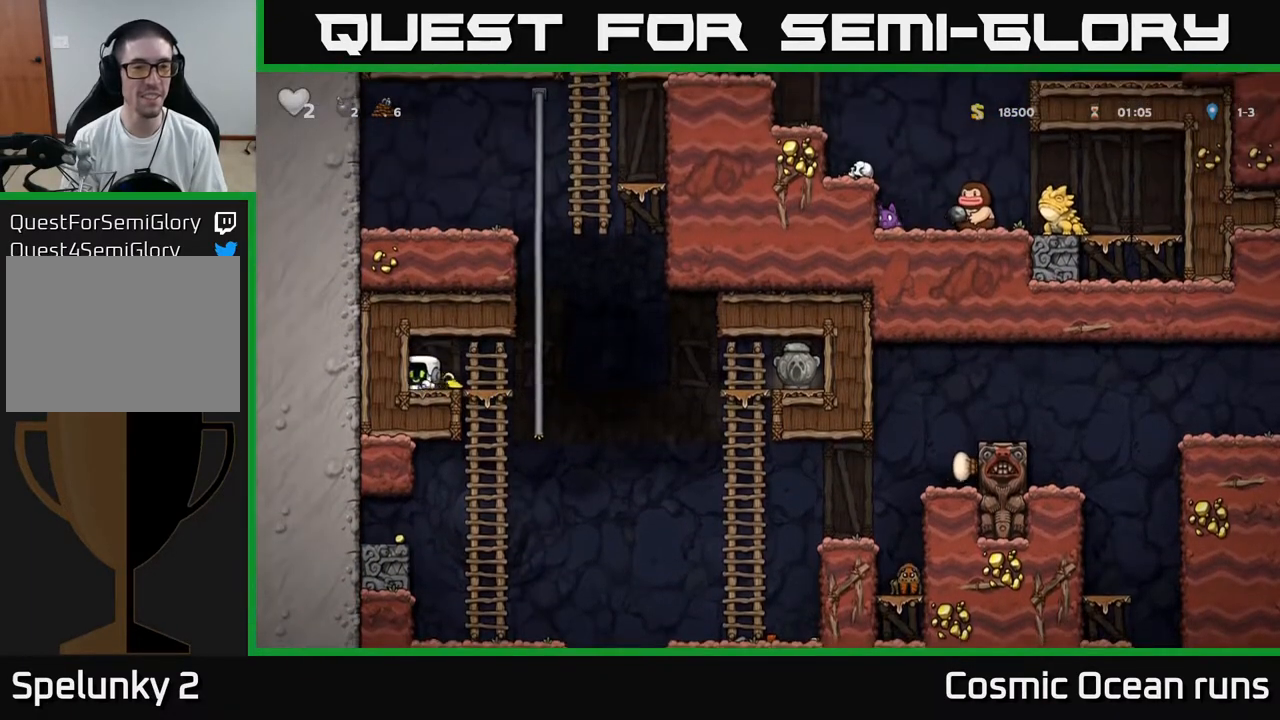
{"buttons": ["A", "DPAD_UP"], "left_stick": "center", "right_stick": "center", "events": [[50, "DPAD_DOWN", "up"], [67, "DPAD_RIGHT", "down"], [100, "X", "up"], [317, "DPAD_UP", "down"], [333, "DPAD_RIGHT", "up"], [500, "A", "down"]]}
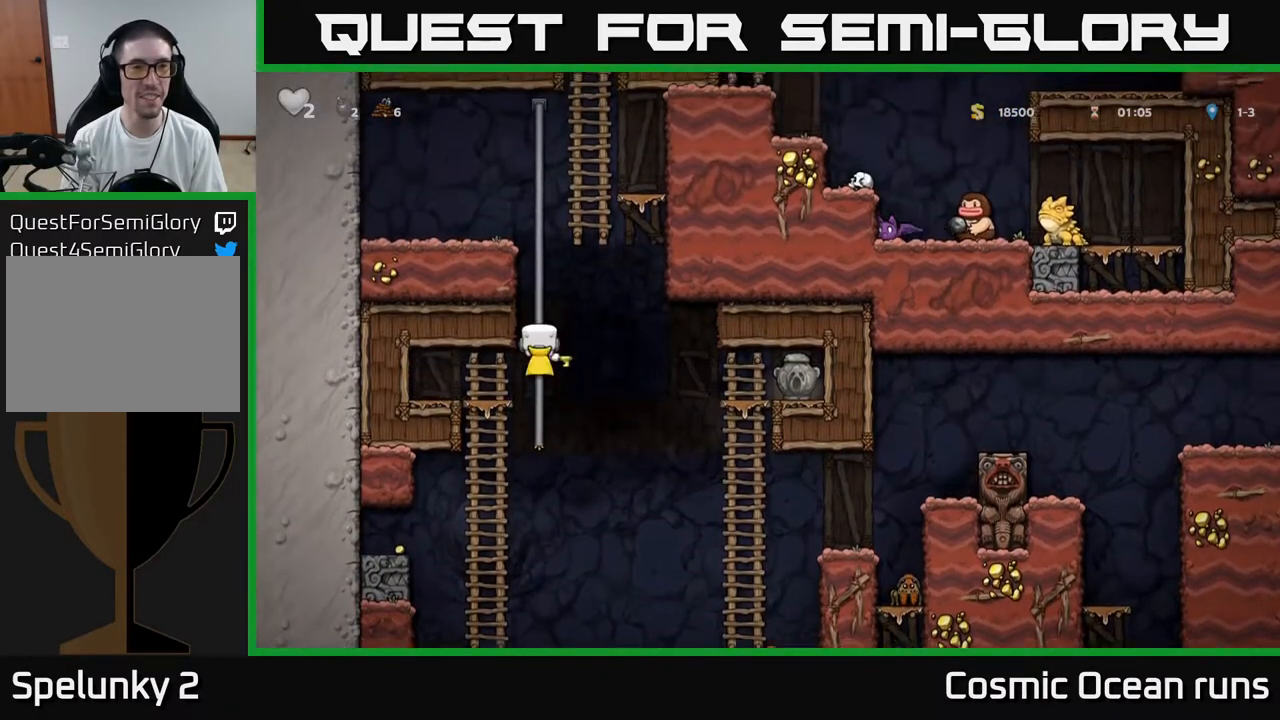
{"buttons": ["DPAD_UP"], "left_stick": "center", "right_stick": "center", "events": [[200, "A", "up"], [317, "A", "down"], [467, "A", "up"]]}
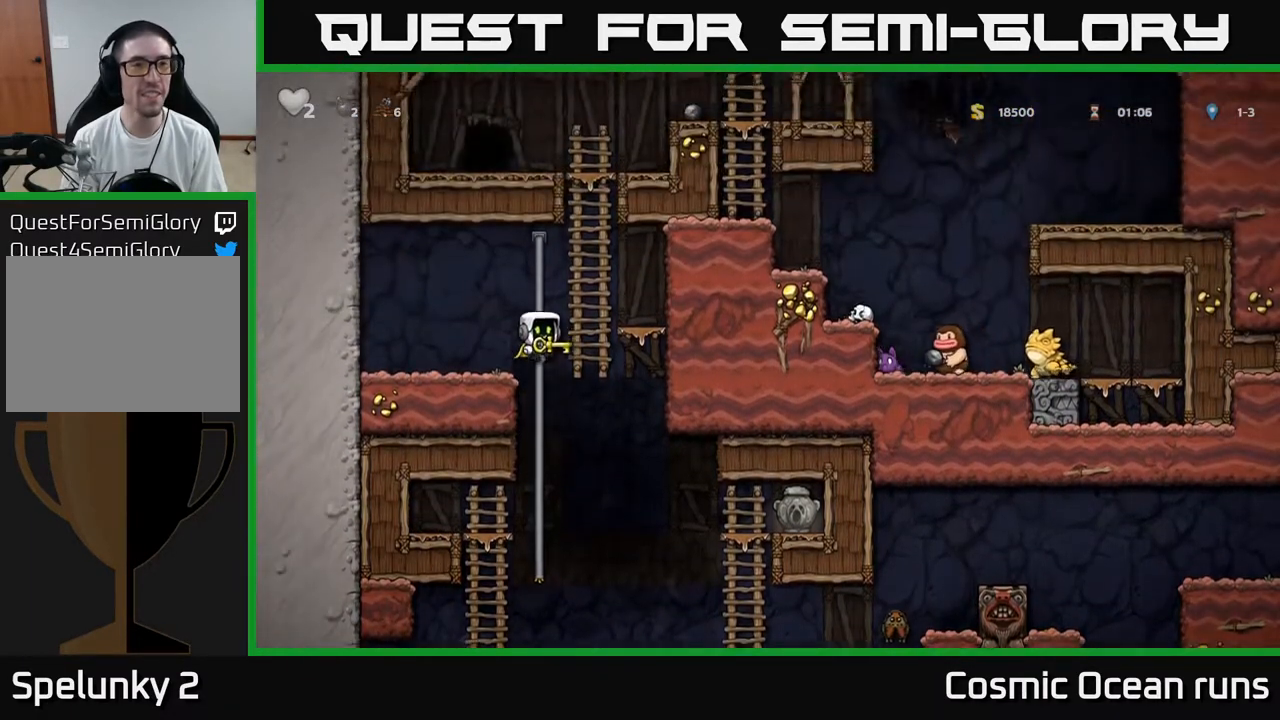
{"buttons": ["DPAD_UP"], "left_stick": "center", "right_stick": "center", "events": [[183, "A", "down"], [183, "DPAD_RIGHT", "down"], [333, "DPAD_RIGHT", "up"], [350, "A", "up"]]}
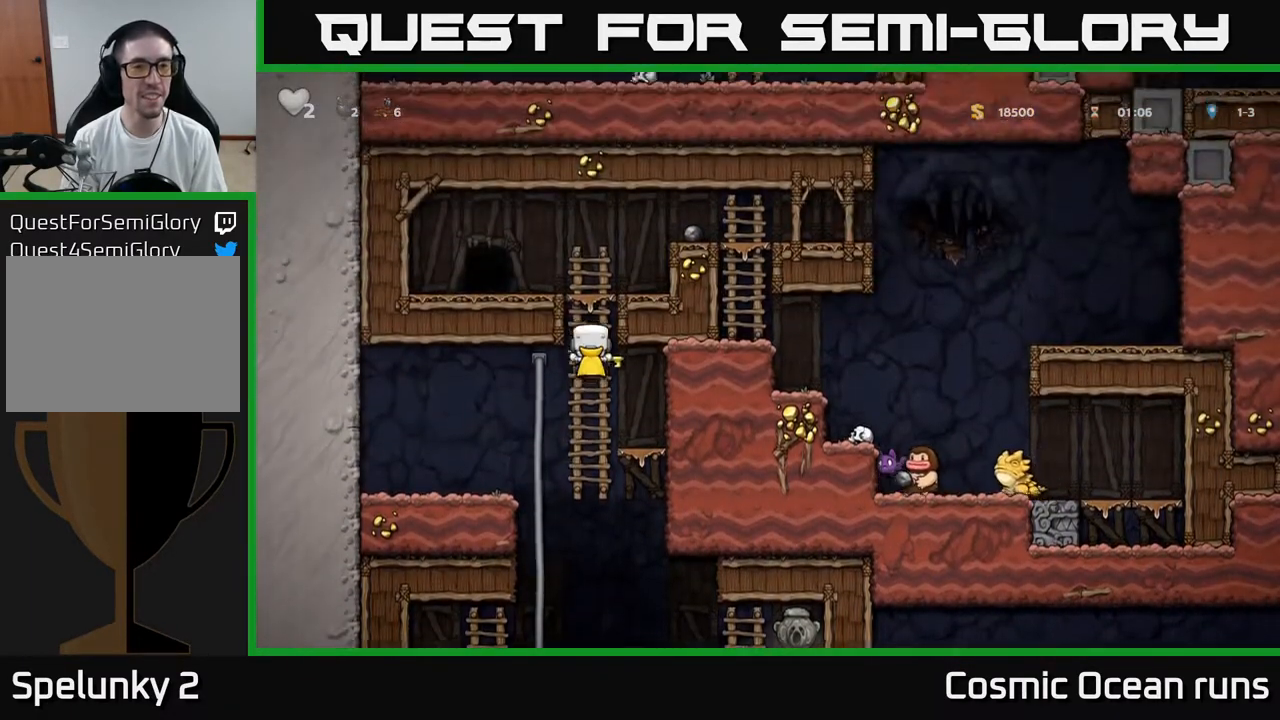
{"buttons": [], "left_stick": "center", "right_stick": "center", "events": [[183, "A", "down"], [267, "DPAD_LEFT", "down"], [300, "DPAD_UP", "up"], [317, "A", "up"], [433, "DPAD_LEFT", "up"]]}
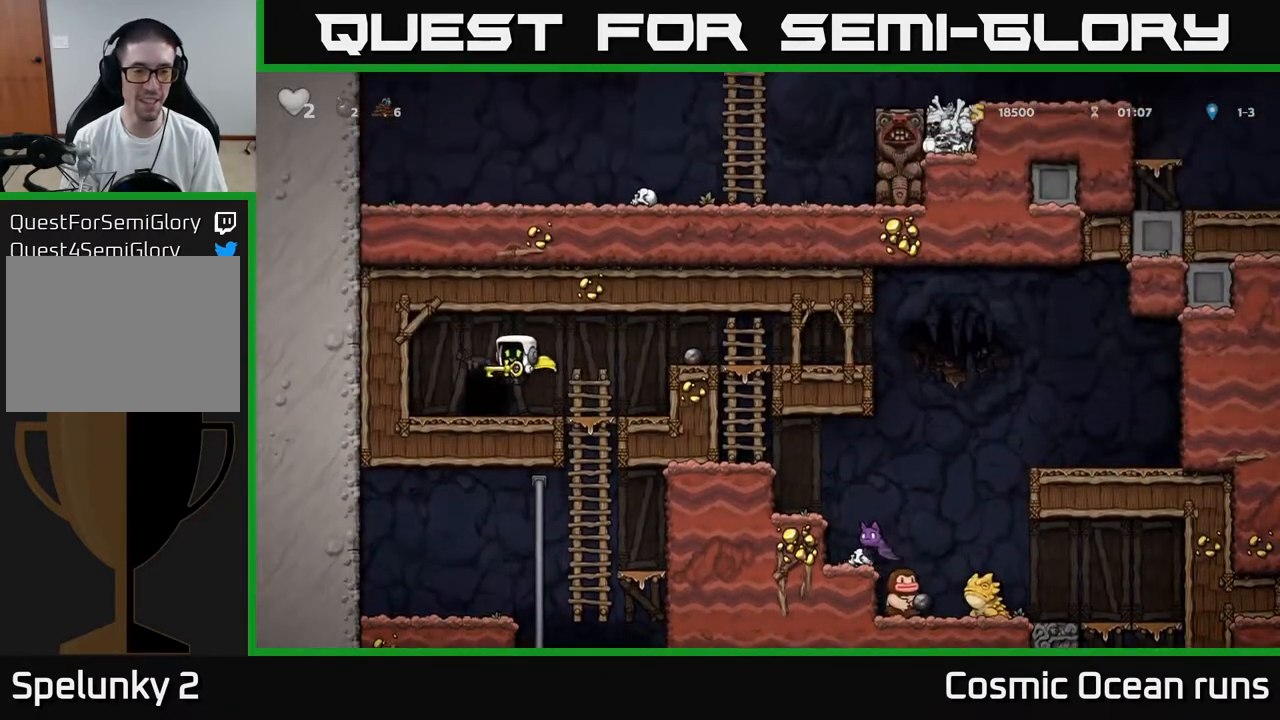
{"buttons": [], "left_stick": "center", "right_stick": "center", "events": [[200, "L2", "down"], [283, "L2", "up"], [383, "L2", "down"], [467, "L2", "up"]]}
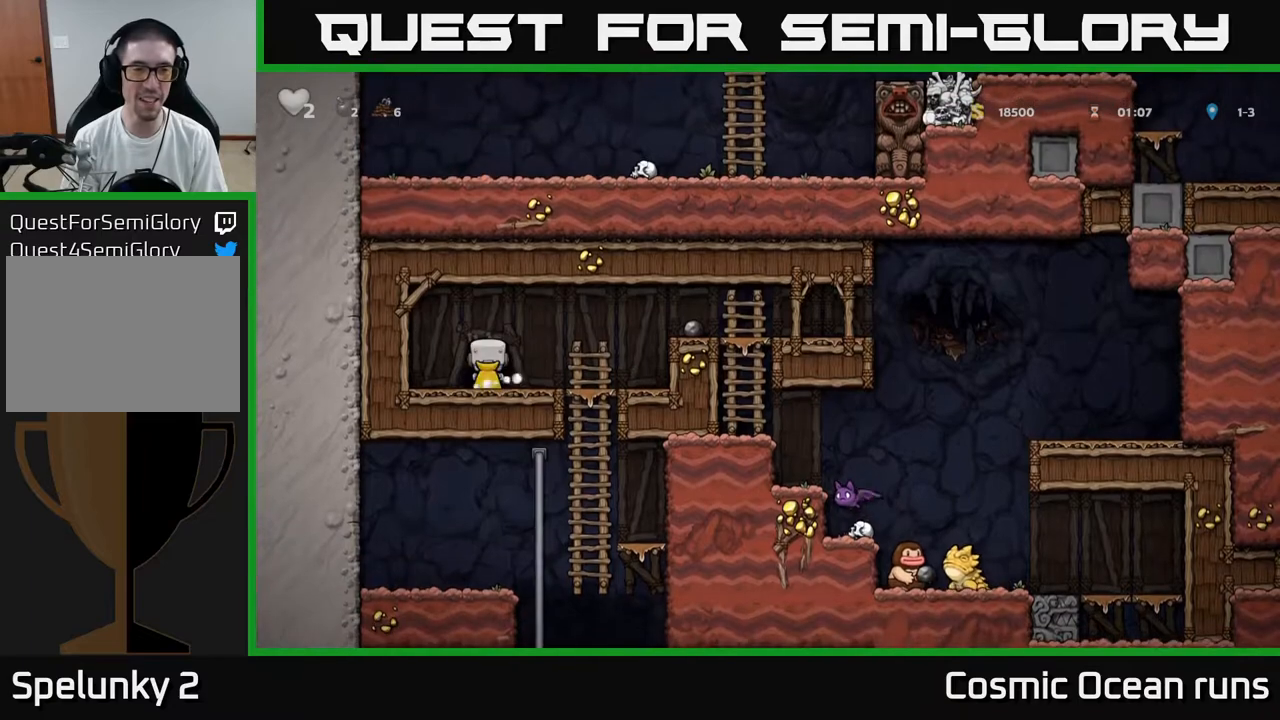
{"buttons": [], "left_stick": "center", "right_stick": "center", "events": [[17, "L2", "down"], [167, "L2", "up"]]}
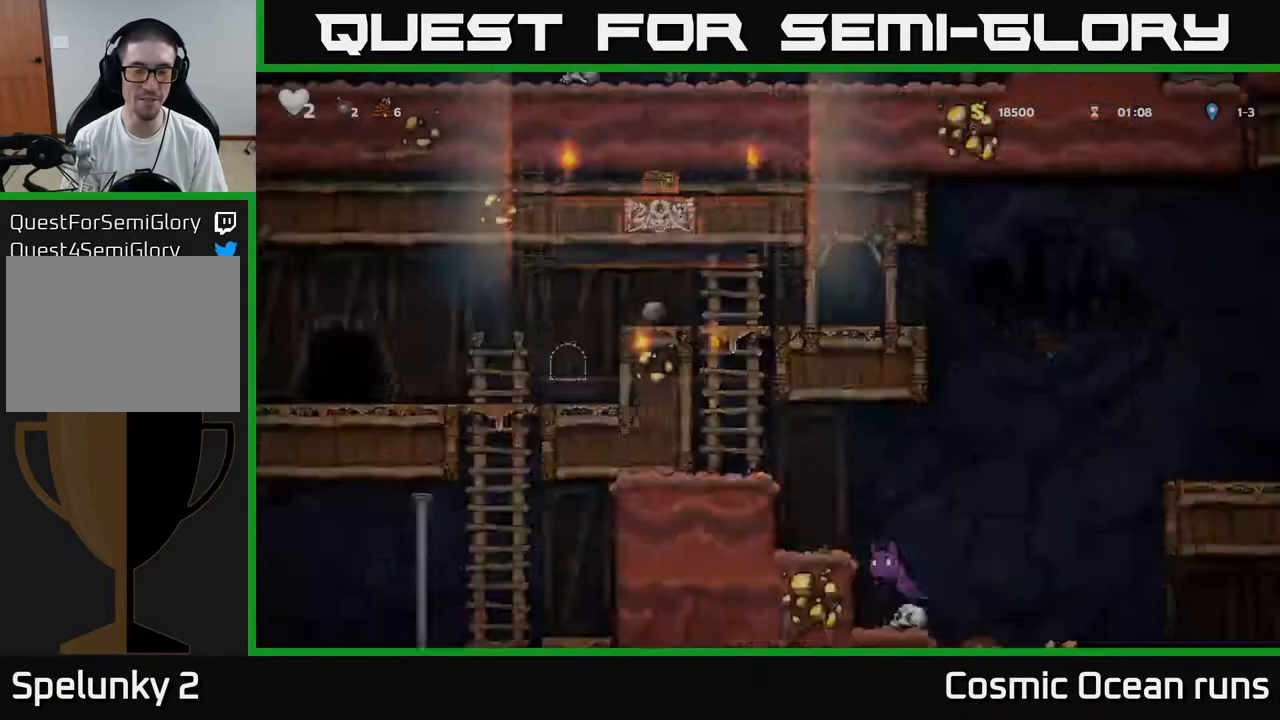
{"buttons": [], "left_stick": "center", "right_stick": "center", "events": []}
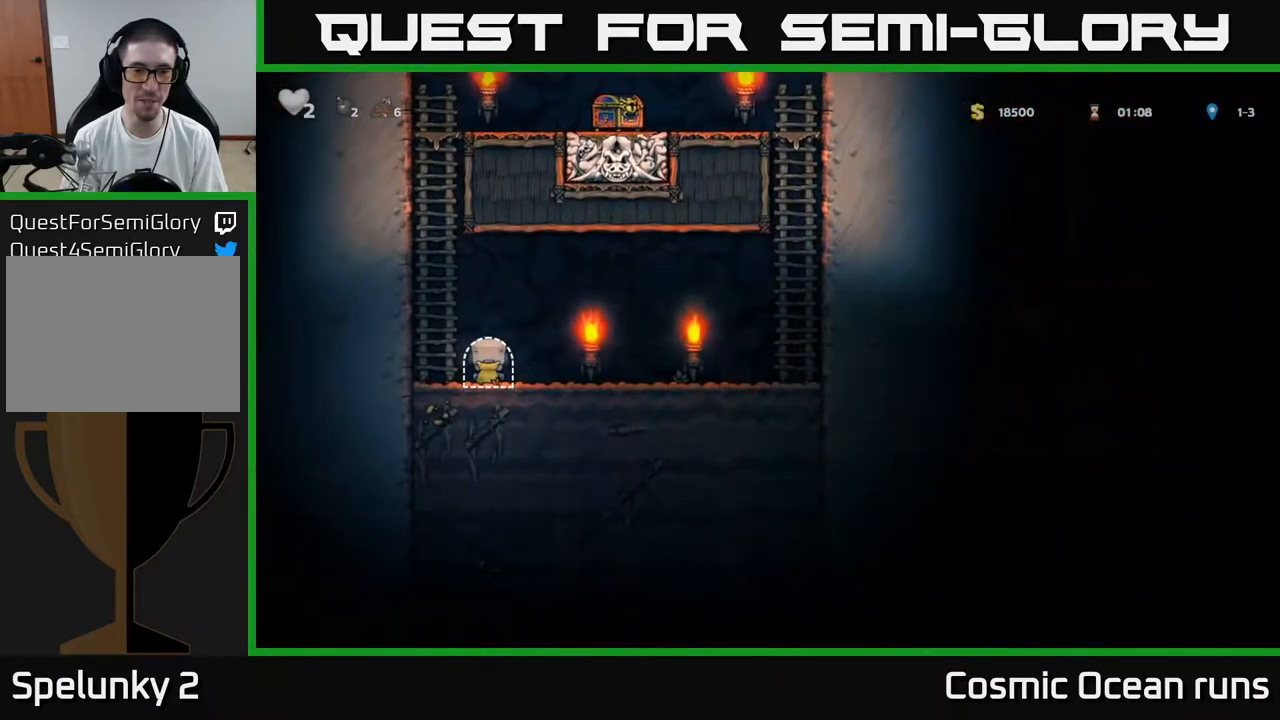
{"buttons": ["DPAD_RIGHT"], "left_stick": "center", "right_stick": "center", "events": [[233, "DPAD_RIGHT", "down"]]}
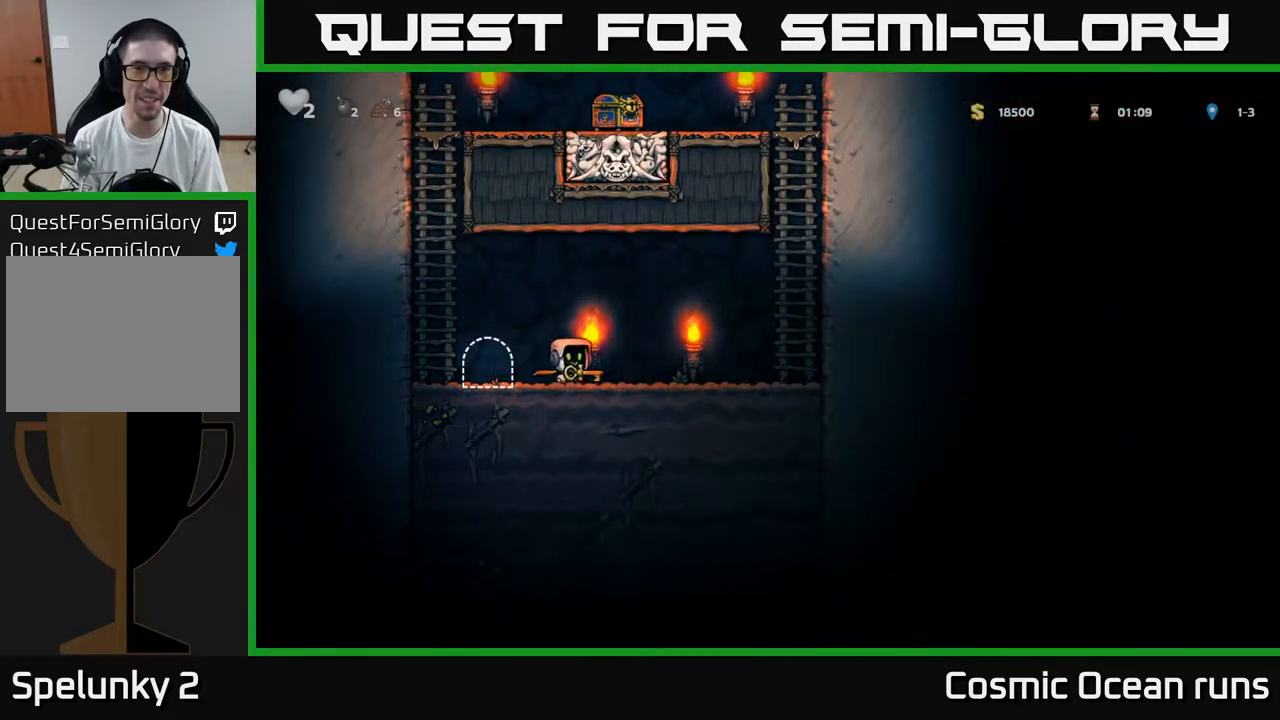
{"buttons": ["DPAD_UP"], "left_stick": "center", "right_stick": "center", "events": [[217, "A", "down"], [400, "DPAD_UP", "down"], [433, "A", "up"], [433, "DPAD_RIGHT", "up"]]}